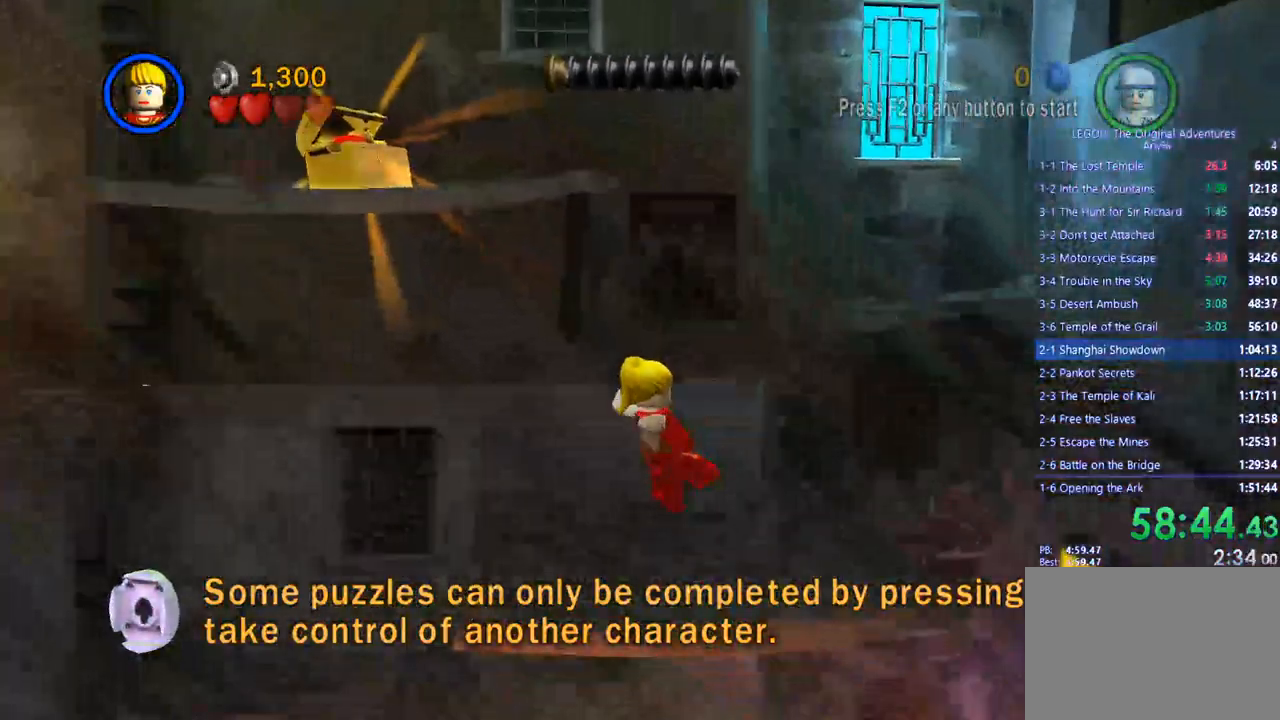
Gameplay with a controller (PlayStation layout); each line is a JSON object with the inputs held at the frame after it (dt_ms = milliseconds from this image to that frame). "events" lists button and stick changes between this image and that frame as [ms after this image, input, new state], when the widget could be followed in between. Not read: R3.
{"dt_ms": 1000, "buttons": [], "left_stick": "left", "right_stick": "down-right"}
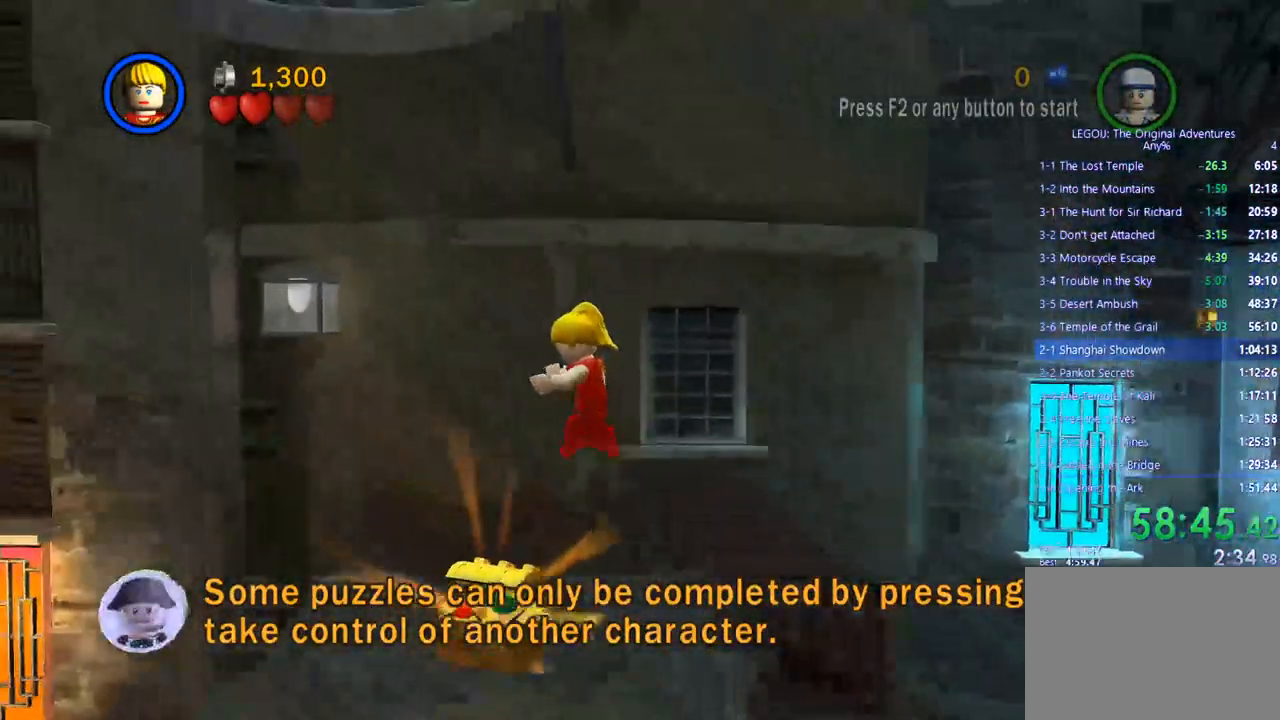
{"dt_ms": 500, "buttons": [], "left_stick": "down", "right_stick": "right"}
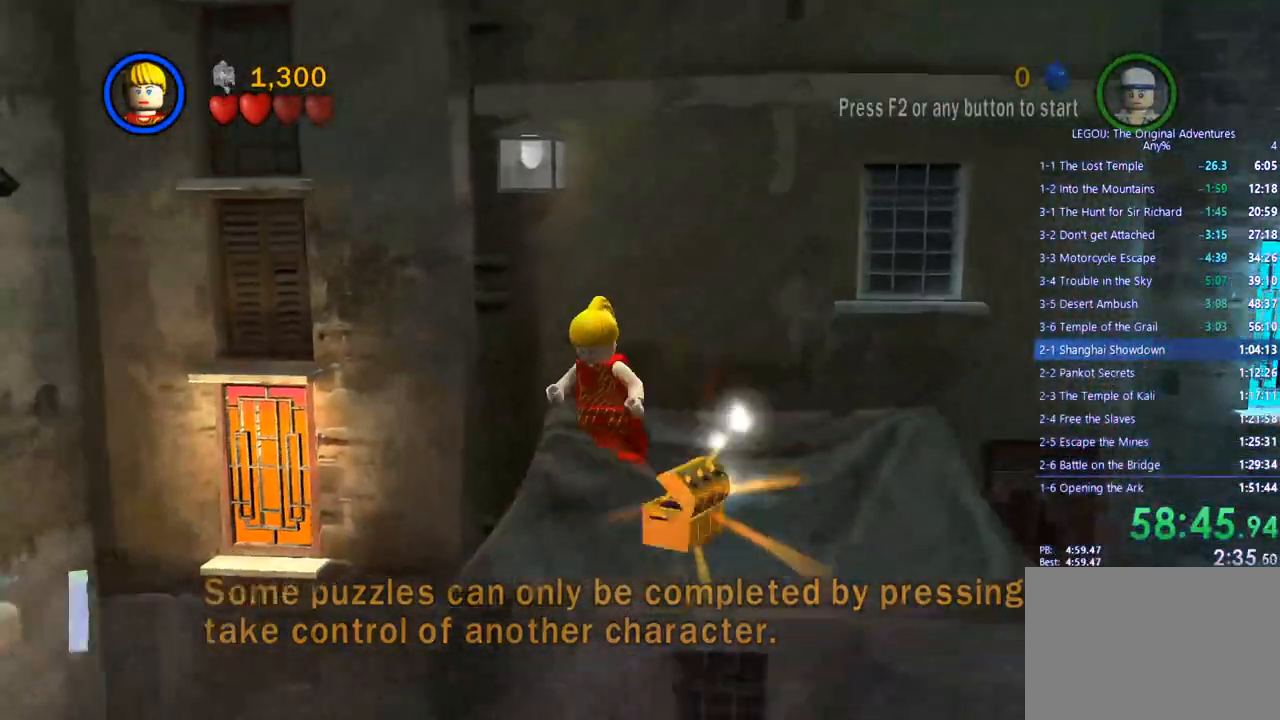
{"dt_ms": 500, "buttons": [], "left_stick": "down-left", "right_stick": "right", "events": [[250, "left_stick", "down-left"]]}
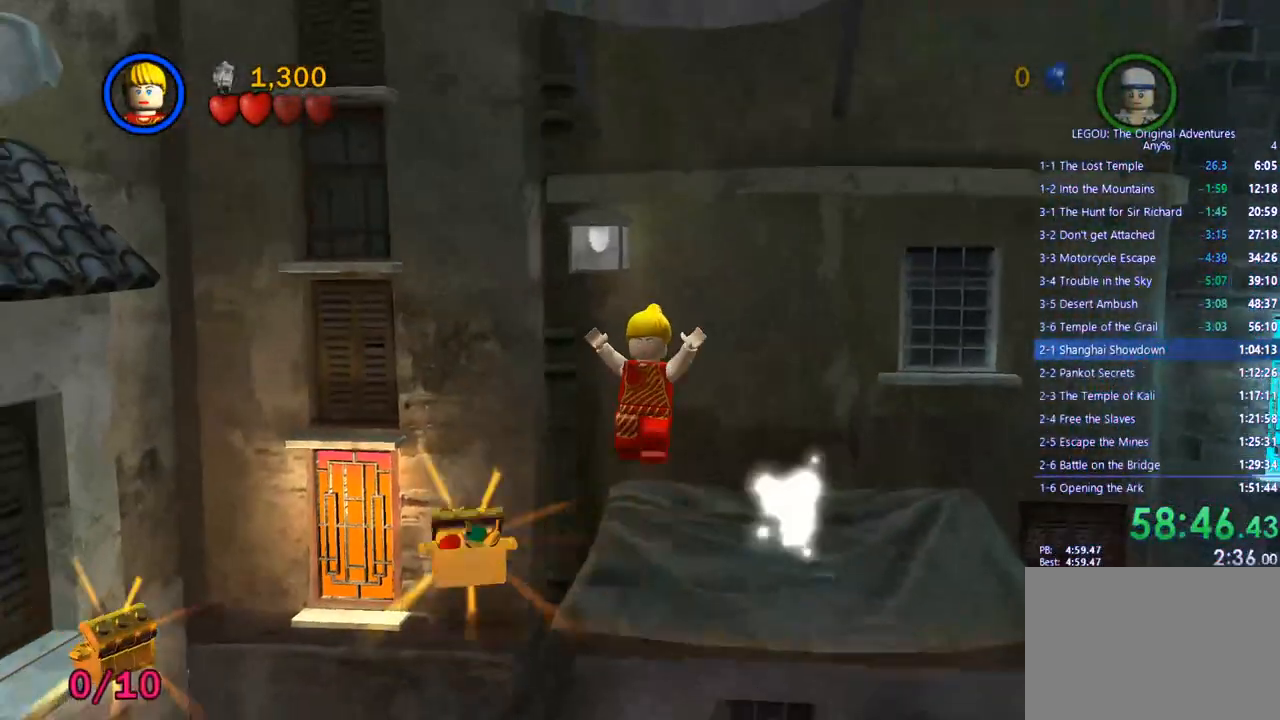
{"dt_ms": 500, "buttons": ["CROSS"], "left_stick": "center", "right_stick": "center", "events": [[83, "left_stick", "down"], [233, "CROSS", "down"], [417, "left_stick", "center"], [483, "right_stick", "center"]]}
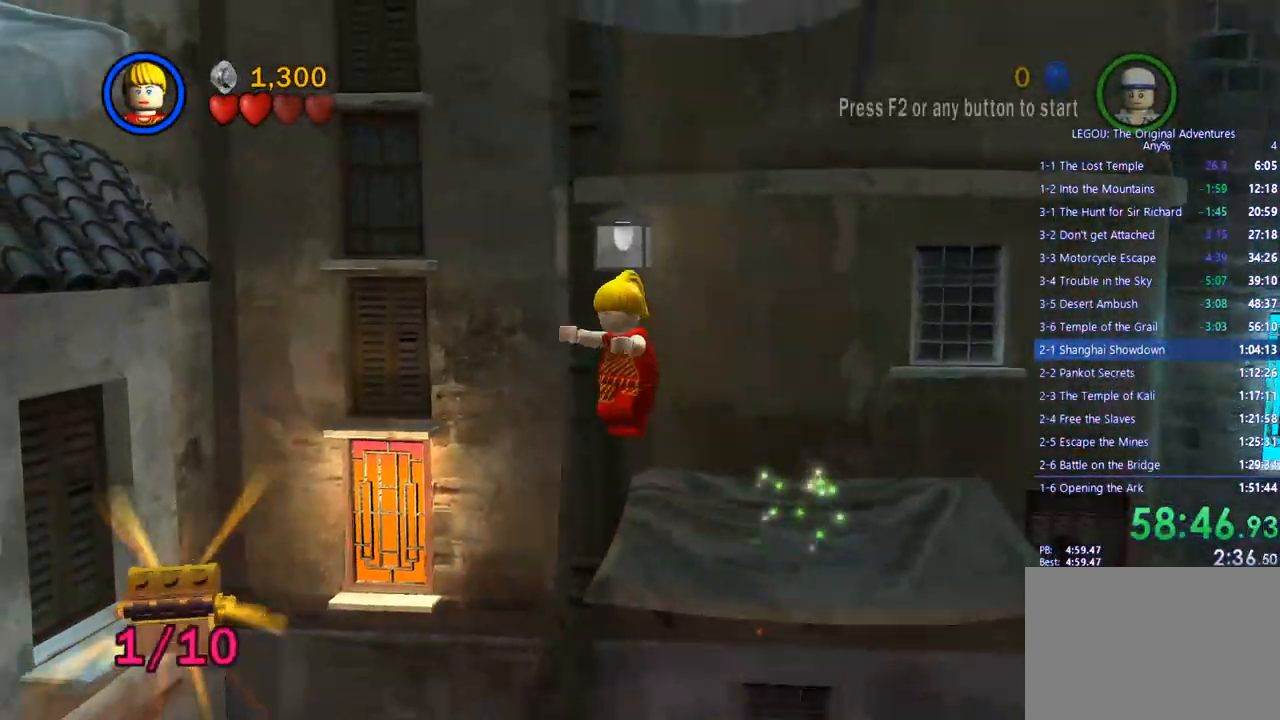
{"dt_ms": 500, "buttons": ["CROSS"], "left_stick": "down-left", "right_stick": "center", "events": [[233, "left_stick", "down-left"]]}
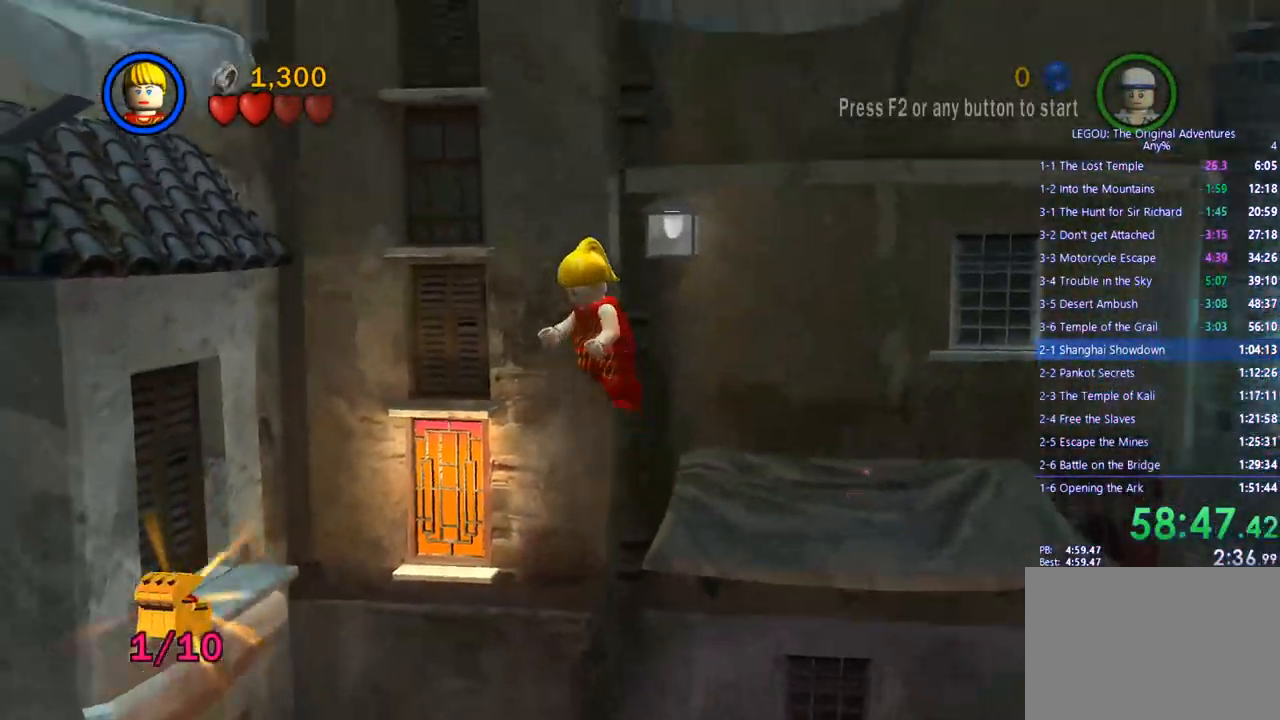
{"dt_ms": 500, "buttons": ["CROSS"], "left_stick": "down-left", "right_stick": "center", "events": []}
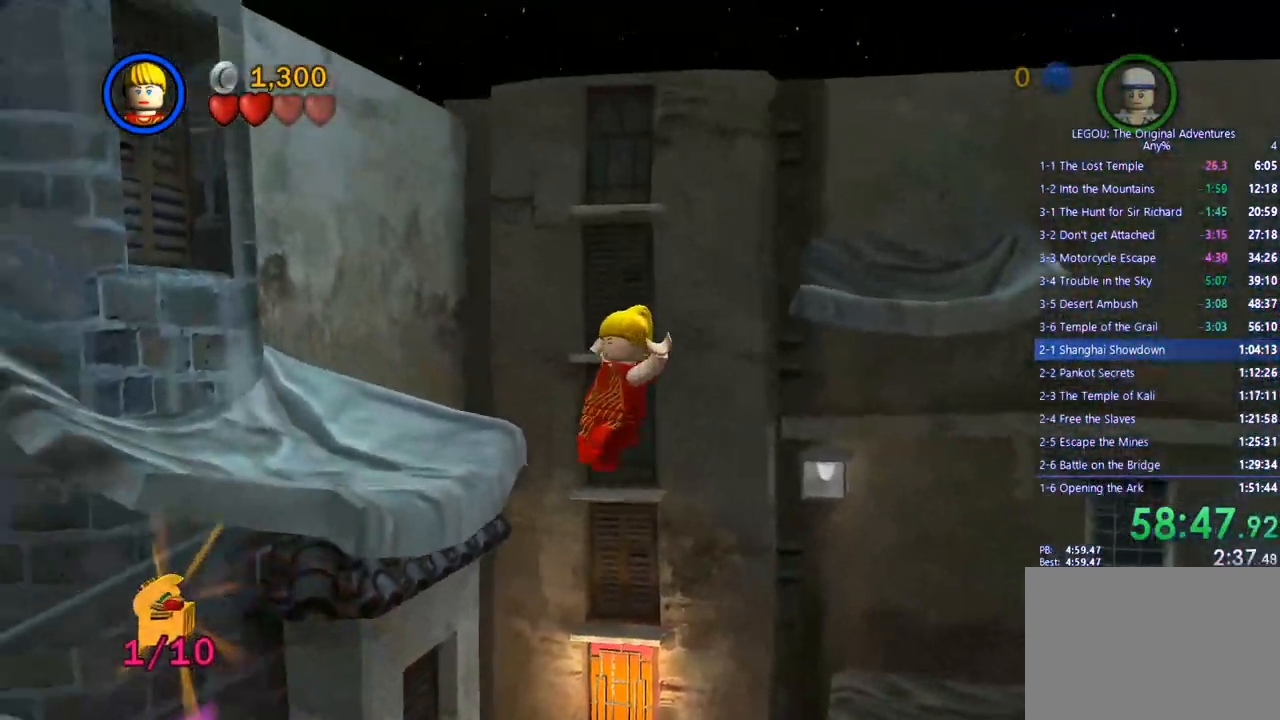
{"dt_ms": 500, "buttons": [], "left_stick": "down-left", "right_stick": "center", "events": [[417, "CROSS", "up"]]}
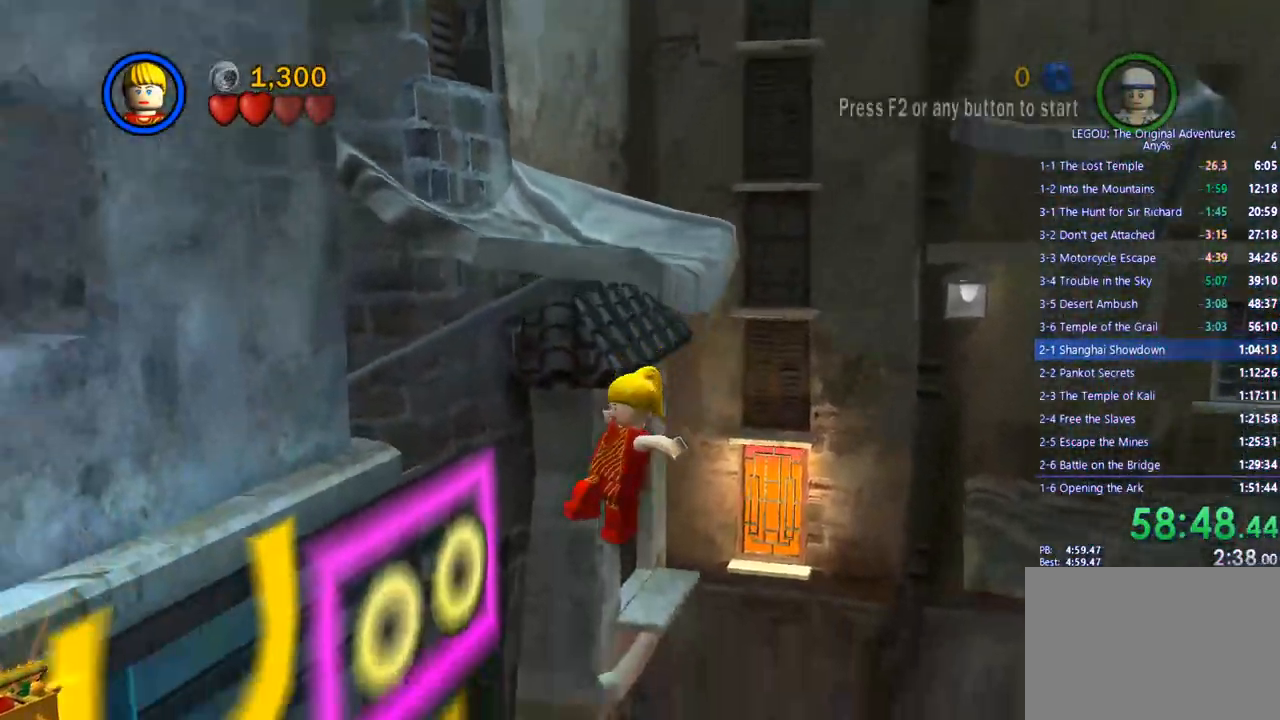
{"dt_ms": 500, "buttons": [], "left_stick": "up", "right_stick": "center", "events": [[17, "CROSS", "down"], [50, "left_stick", "up"], [83, "CROSS", "up"], [167, "CROSS", "down"], [233, "CROSS", "up"], [283, "CROSS", "down"], [417, "CROSS", "up"]]}
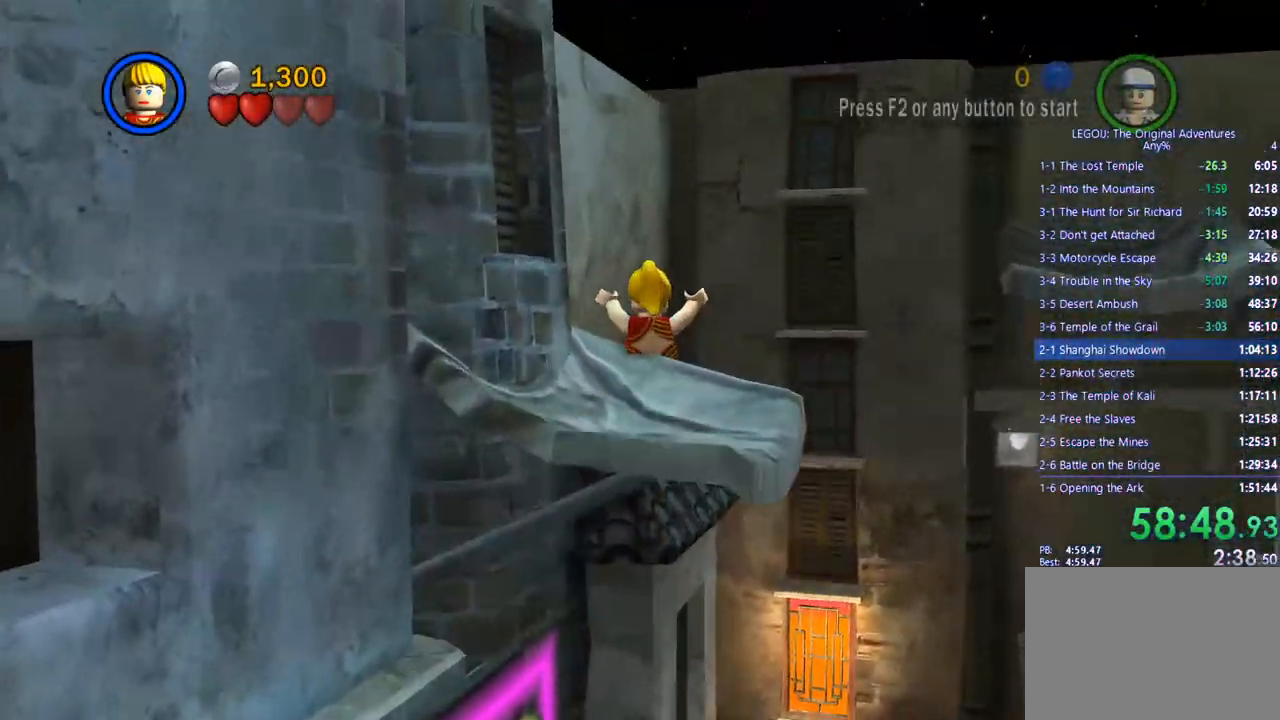
{"dt_ms": 500, "buttons": [], "left_stick": "up", "right_stick": "center", "events": [[117, "left_stick", "up-left"], [283, "left_stick", "center"], [433, "left_stick", "up"]]}
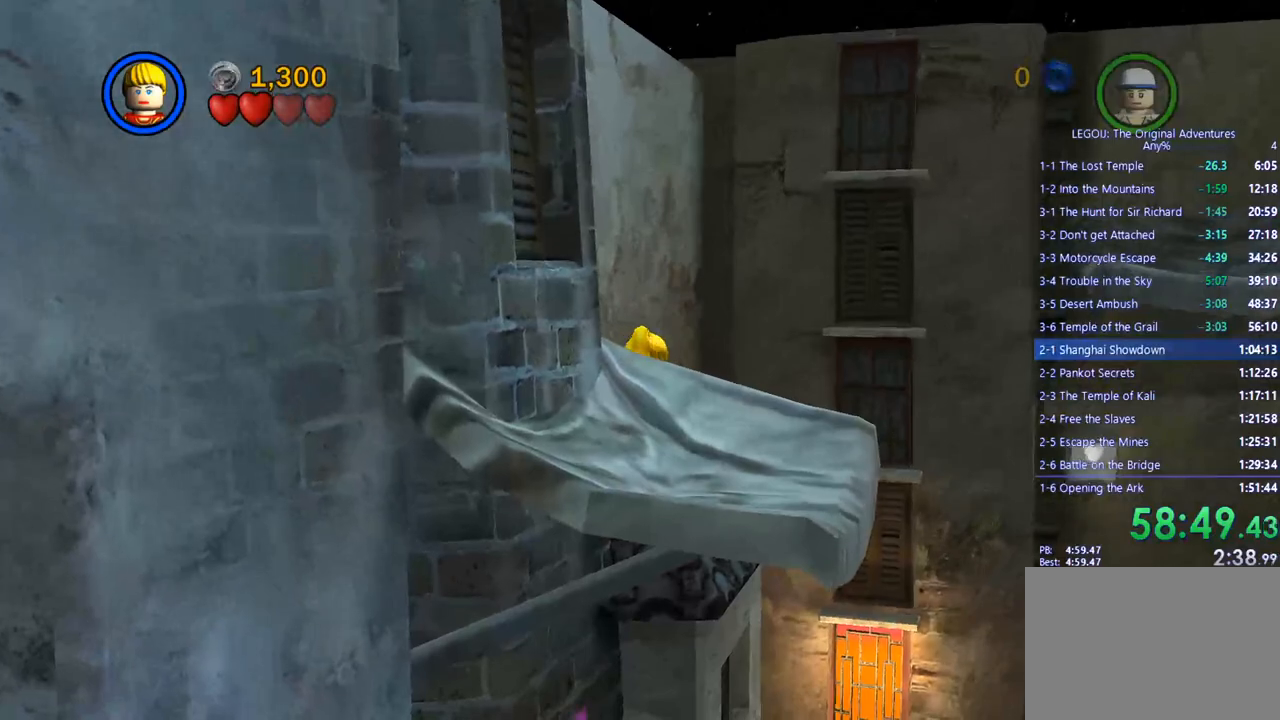
{"dt_ms": 500, "buttons": [], "left_stick": "up-right", "right_stick": "center", "events": [[33, "left_stick", "center"], [467, "left_stick", "up-right"]]}
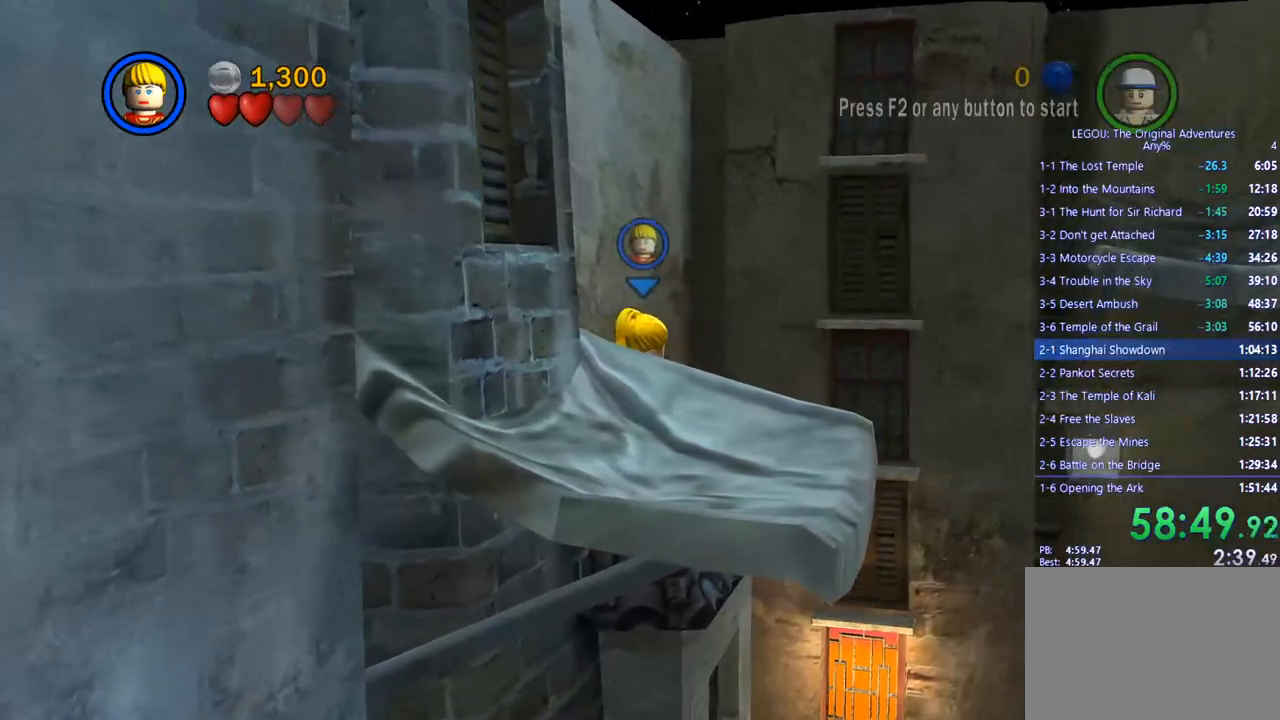
{"dt_ms": 500, "buttons": ["CROSS", "L3"], "left_stick": "up-right", "right_stick": "center", "events": [[267, "left_stick", "right"], [300, "CROSS", "down"], [333, "L3", "down"], [367, "left_stick", "up-right"]]}
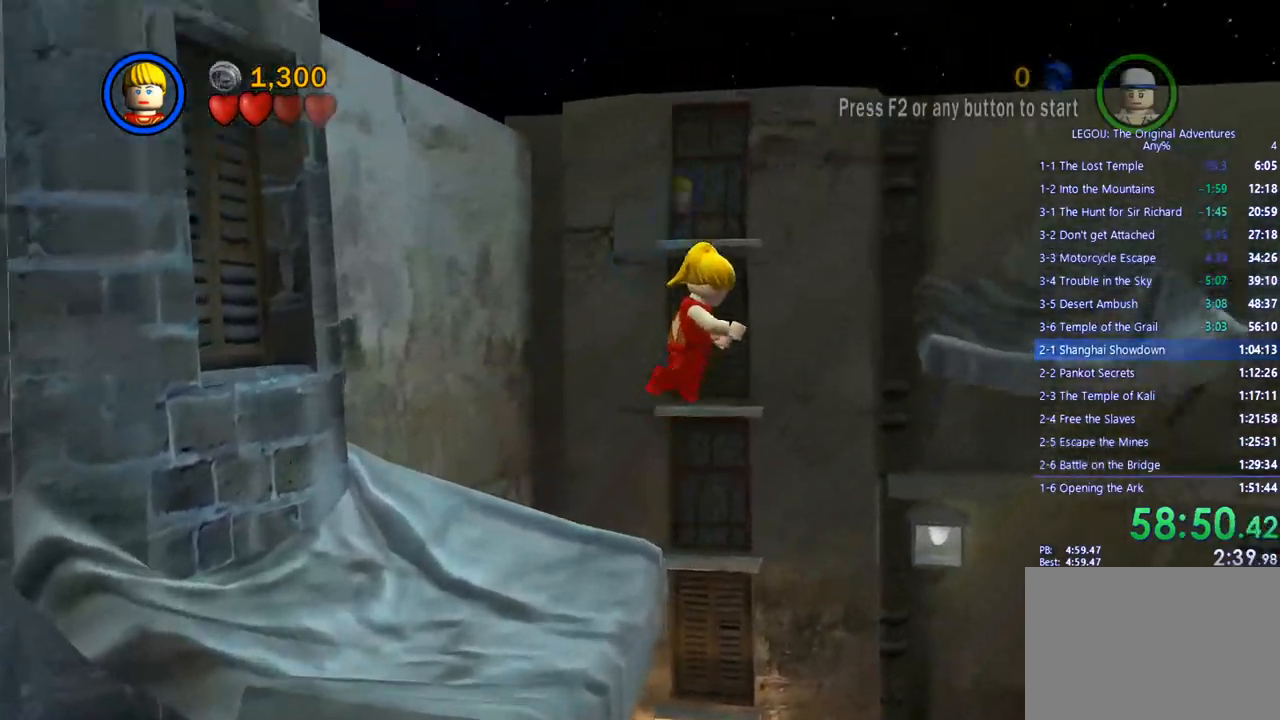
{"dt_ms": 500, "buttons": [], "left_stick": "up-right", "right_stick": "center", "events": [[283, "CROSS", "up"], [367, "CROSS", "down"], [367, "L3", "up"], [450, "CROSS", "up"]]}
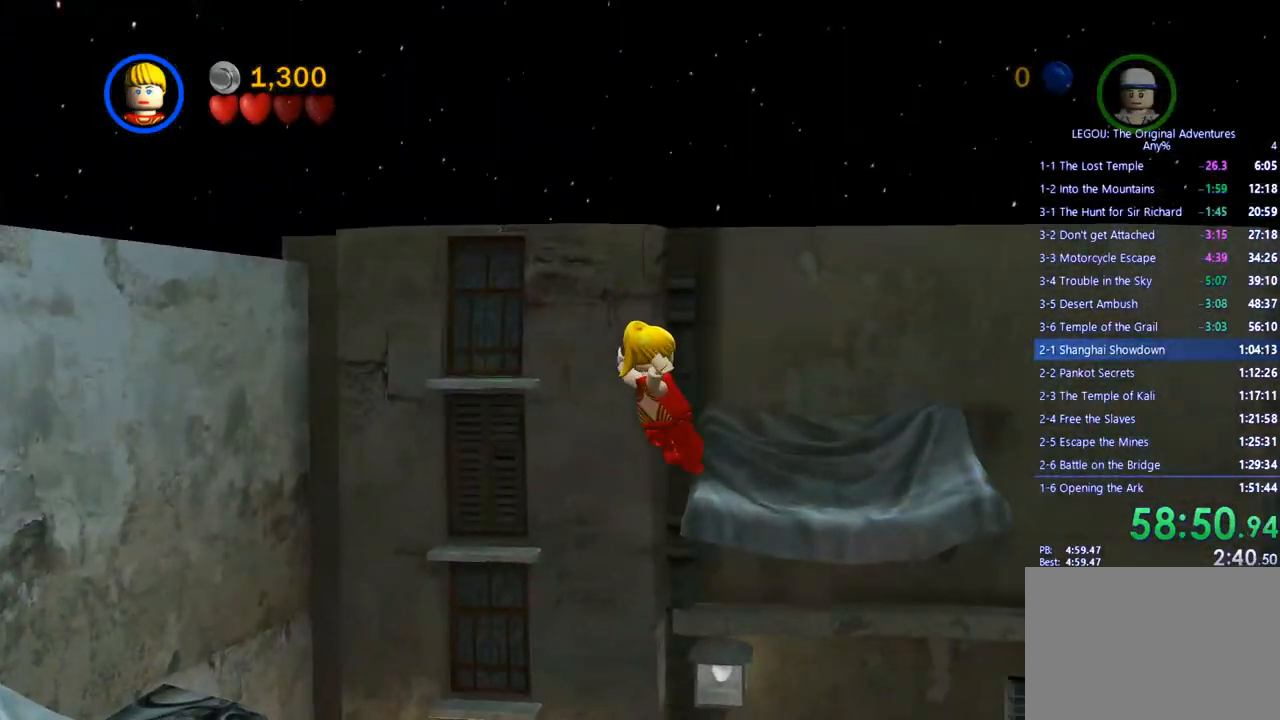
{"dt_ms": 500, "buttons": ["L3"], "left_stick": "up", "right_stick": "center", "events": [[33, "CROSS", "down"], [100, "CROSS", "up"], [167, "CROSS", "down"], [233, "CROSS", "up"], [300, "CROSS", "down"], [300, "L3", "down"], [383, "CROSS", "up"], [483, "left_stick", "up"]]}
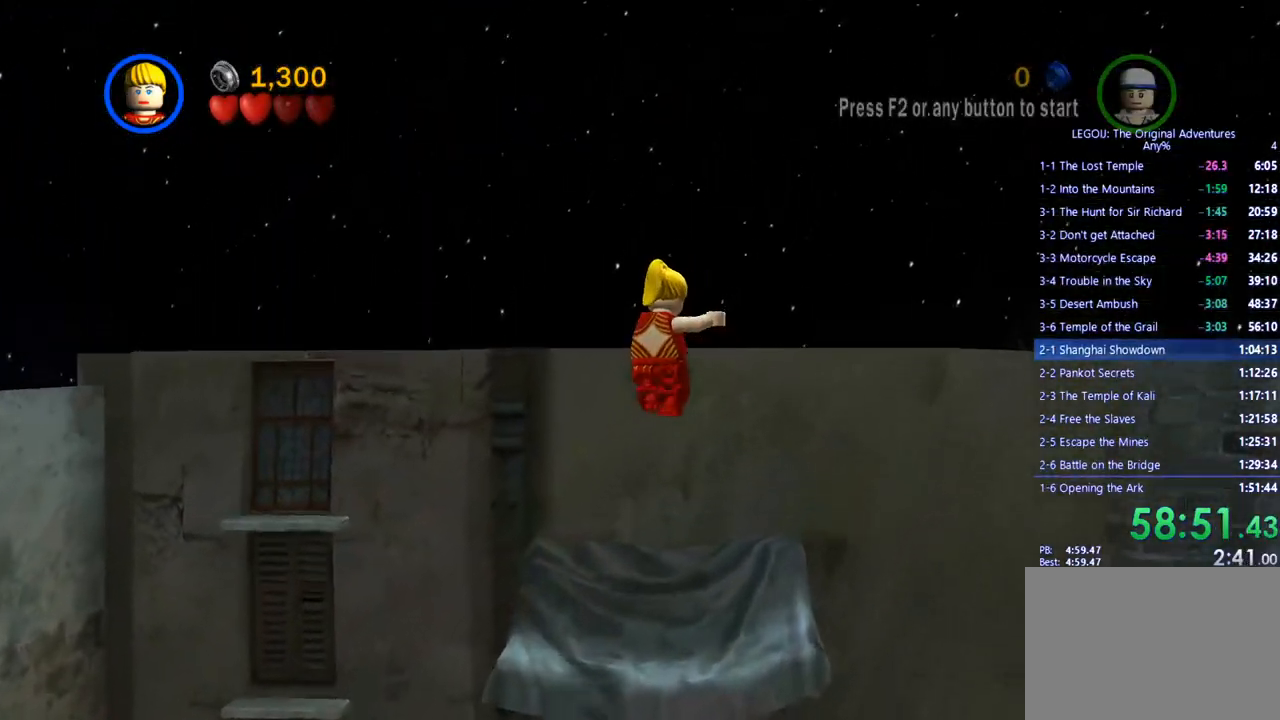
{"dt_ms": 500, "buttons": [], "left_stick": "up", "right_stick": "center", "events": [[250, "L3", "up"]]}
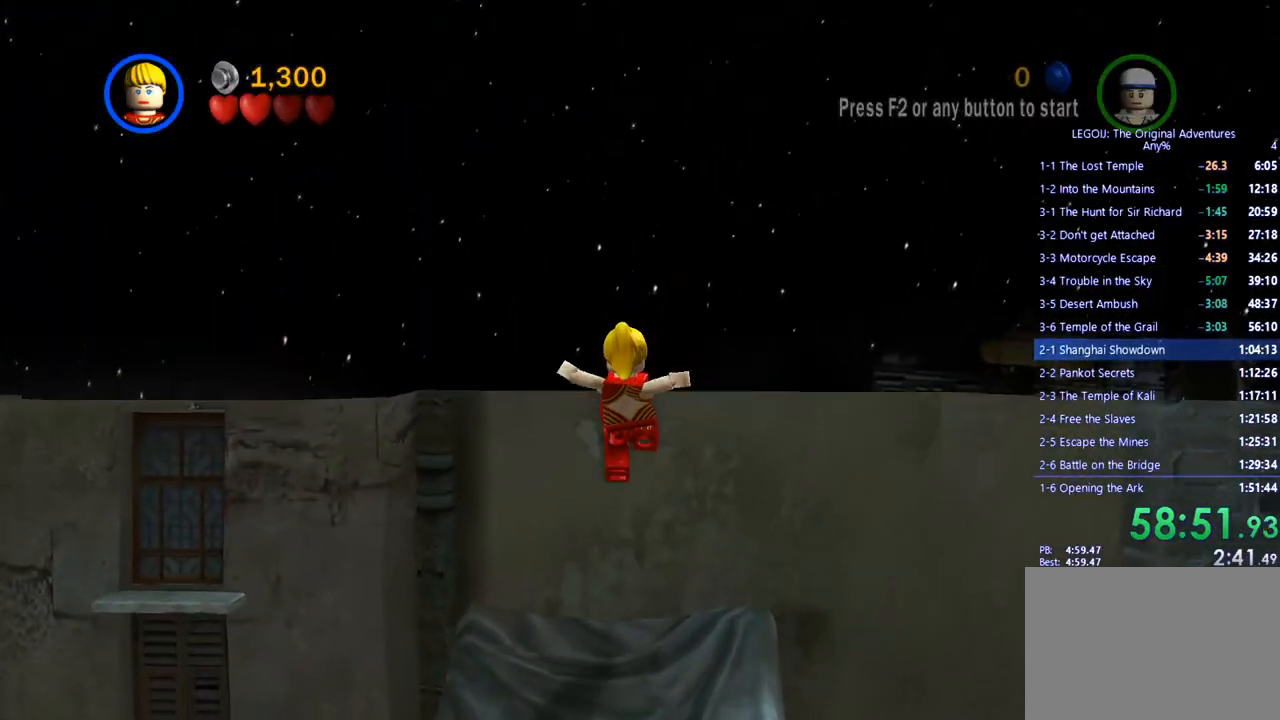
{"dt_ms": 500, "buttons": ["CROSS"], "left_stick": "up", "right_stick": "center", "events": [[233, "left_stick", "center"], [283, "CROSS", "down"], [383, "CROSS", "up"], [417, "left_stick", "up"], [450, "CROSS", "down"]]}
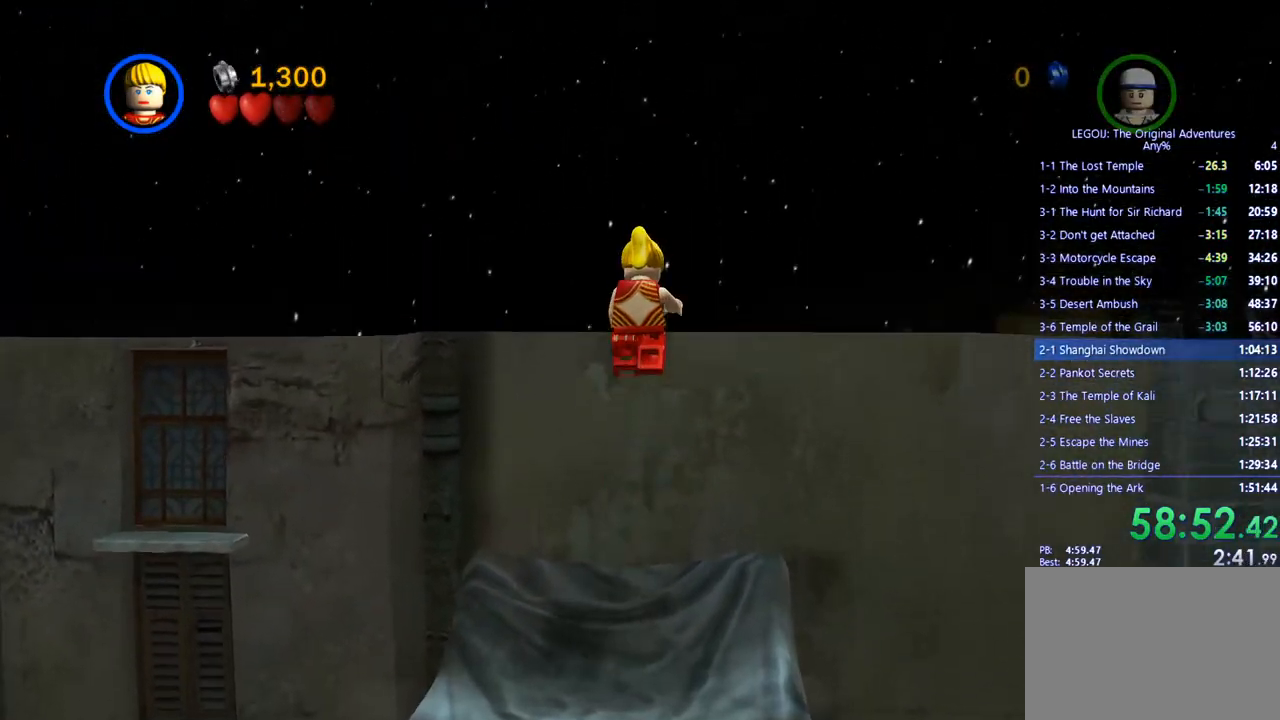
{"dt_ms": 500, "buttons": [], "left_stick": "center", "right_stick": "center", "events": [[83, "CROSS", "up"], [367, "left_stick", "center"]]}
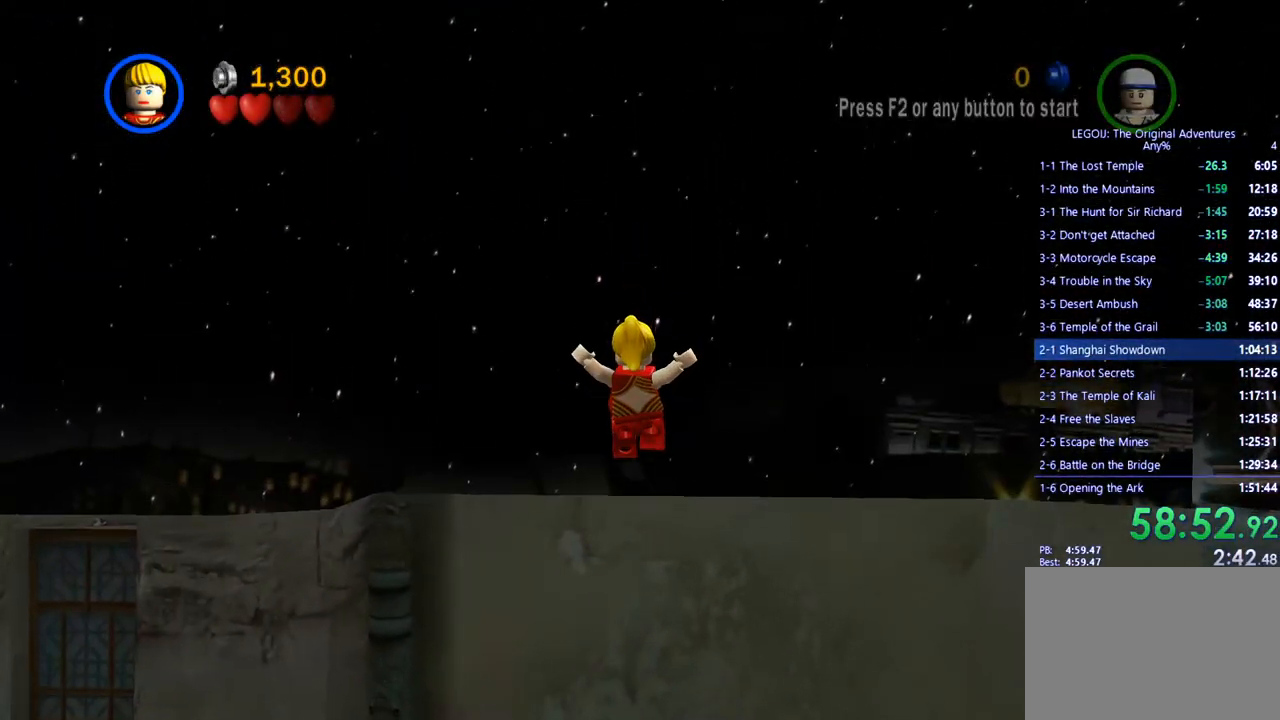
{"dt_ms": 500, "buttons": [], "left_stick": "center", "right_stick": "center", "events": [[50, "left_stick", "up"], [150, "left_stick", "center"]]}
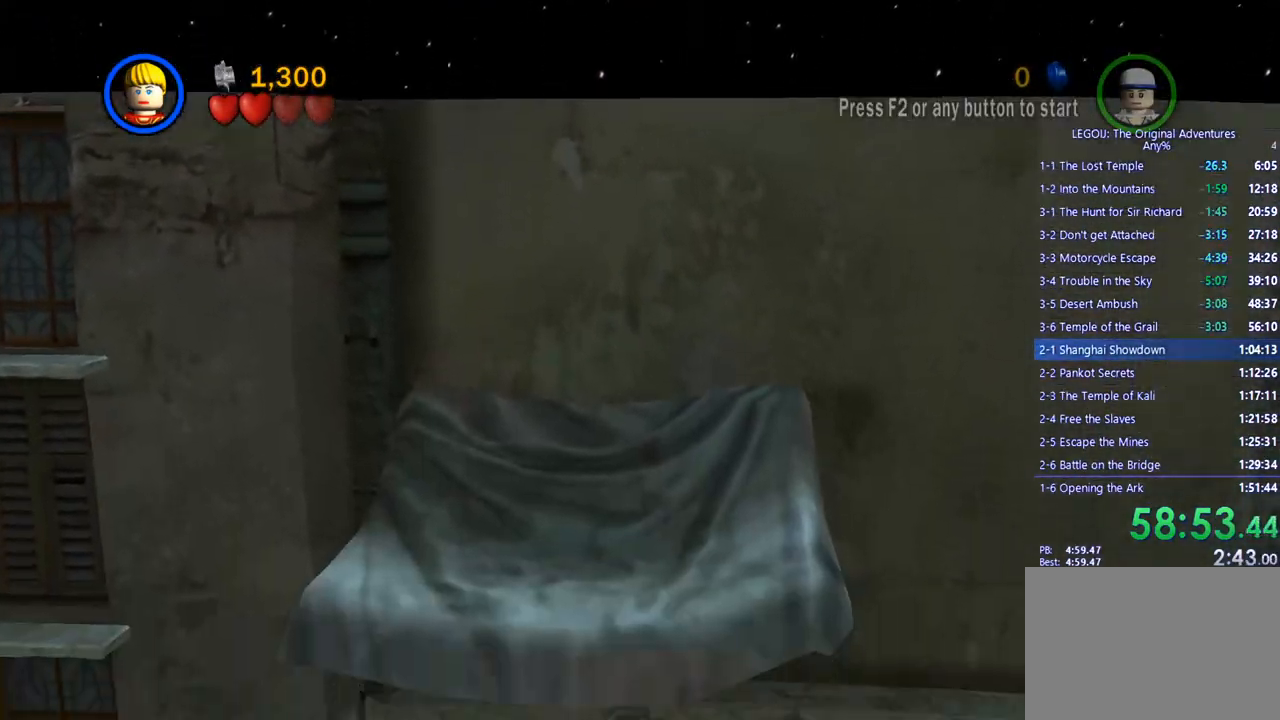
{"dt_ms": 500, "buttons": [], "left_stick": "center", "right_stick": "center", "events": []}
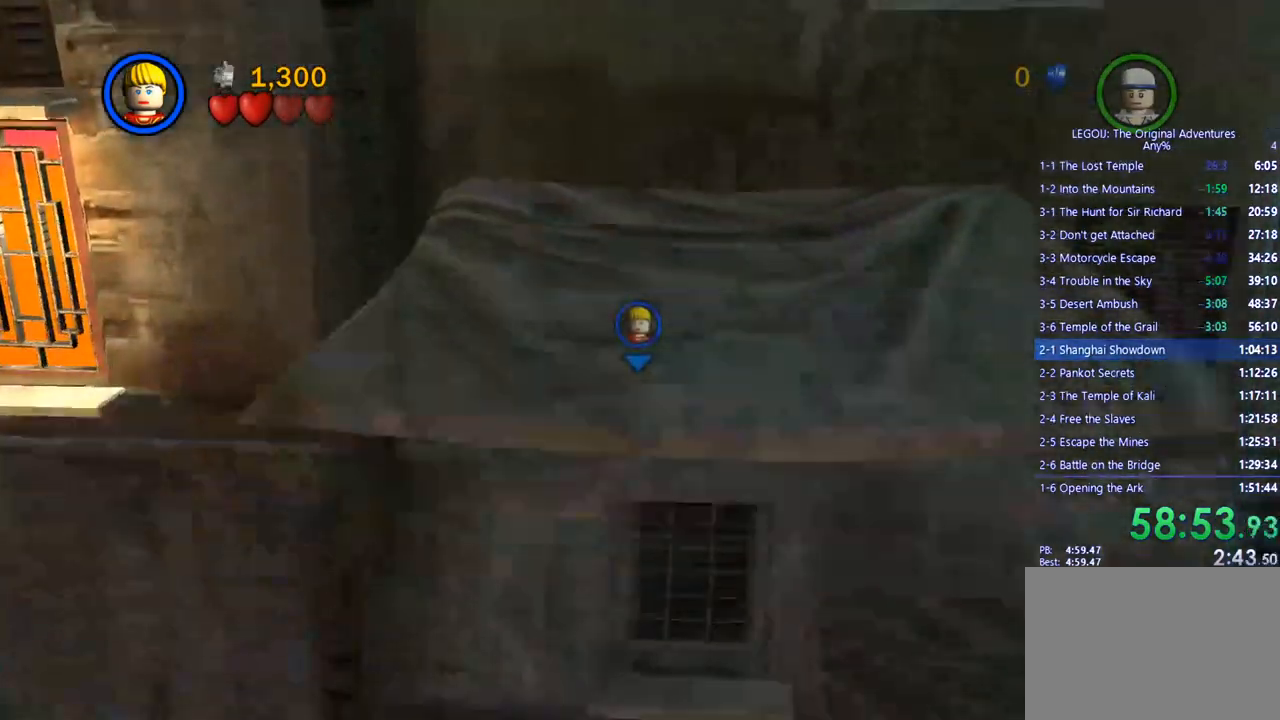
{"dt_ms": 500, "buttons": [], "left_stick": "center", "right_stick": "center", "events": []}
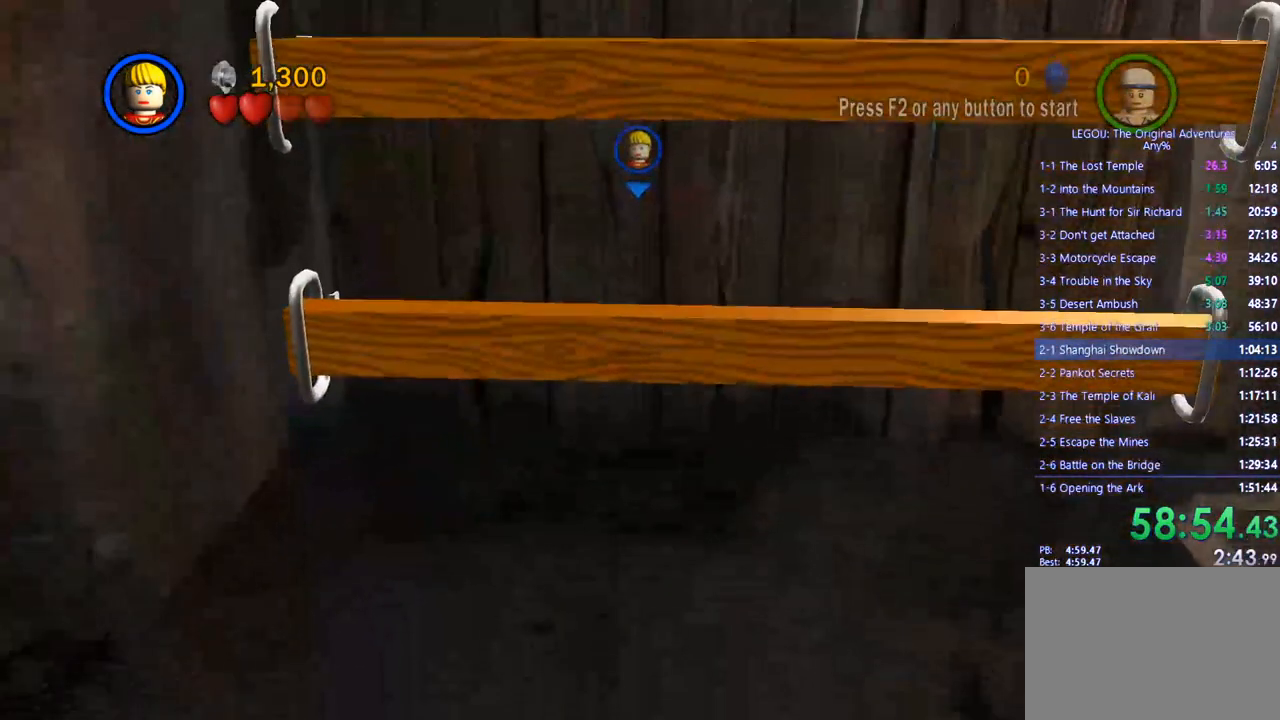
{"dt_ms": 500, "buttons": [], "left_stick": "up", "right_stick": "center", "events": [[150, "left_stick", "down"], [250, "left_stick", "down-left"], [450, "left_stick", "up-left"], [500, "left_stick", "up"]]}
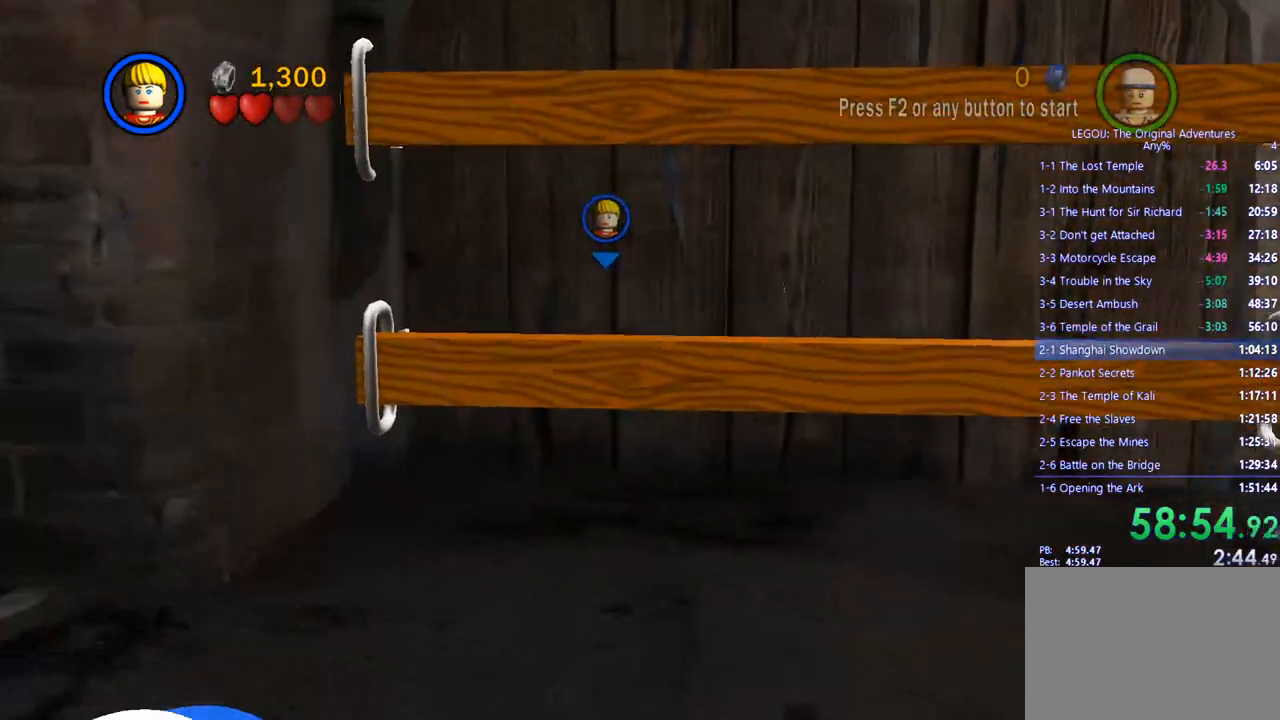
{"dt_ms": 500, "buttons": [], "left_stick": "center", "right_stick": "center", "events": [[217, "left_stick", "down-left"], [433, "left_stick", "center"]]}
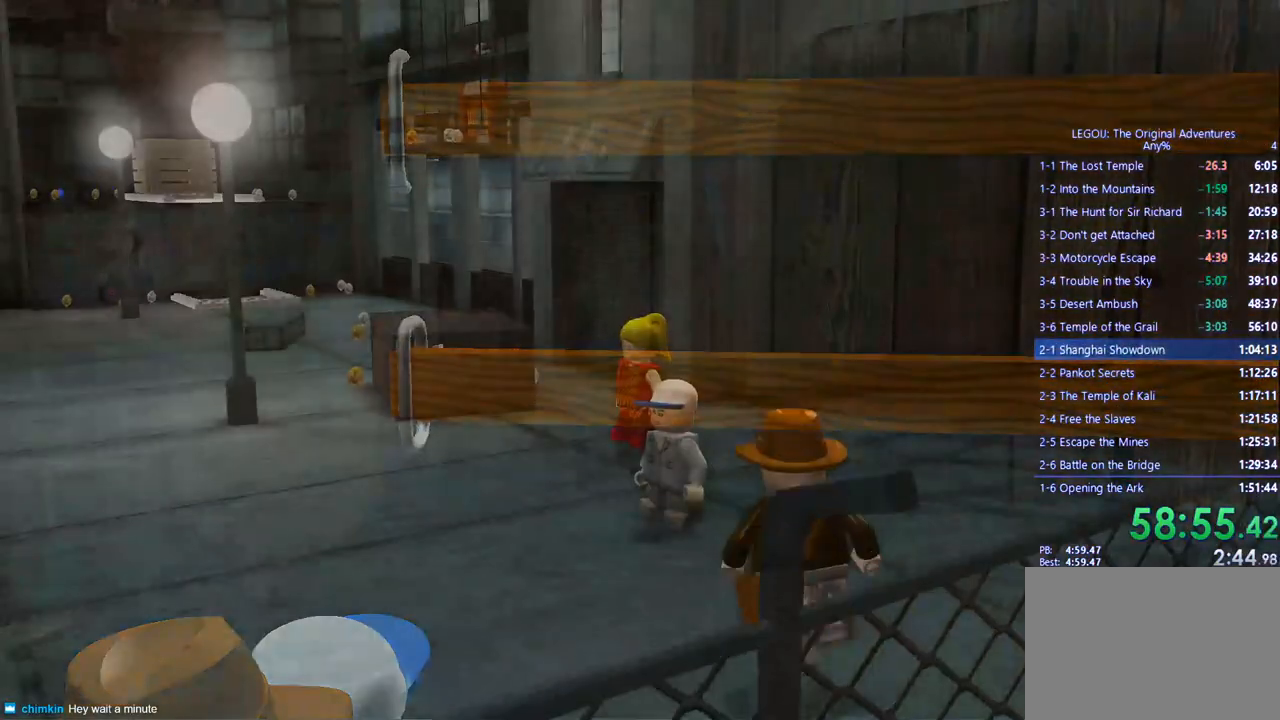
{"dt_ms": 500, "buttons": [], "left_stick": "left", "right_stick": "center", "events": [[217, "left_stick", "down-left"], [283, "left_stick", "left"]]}
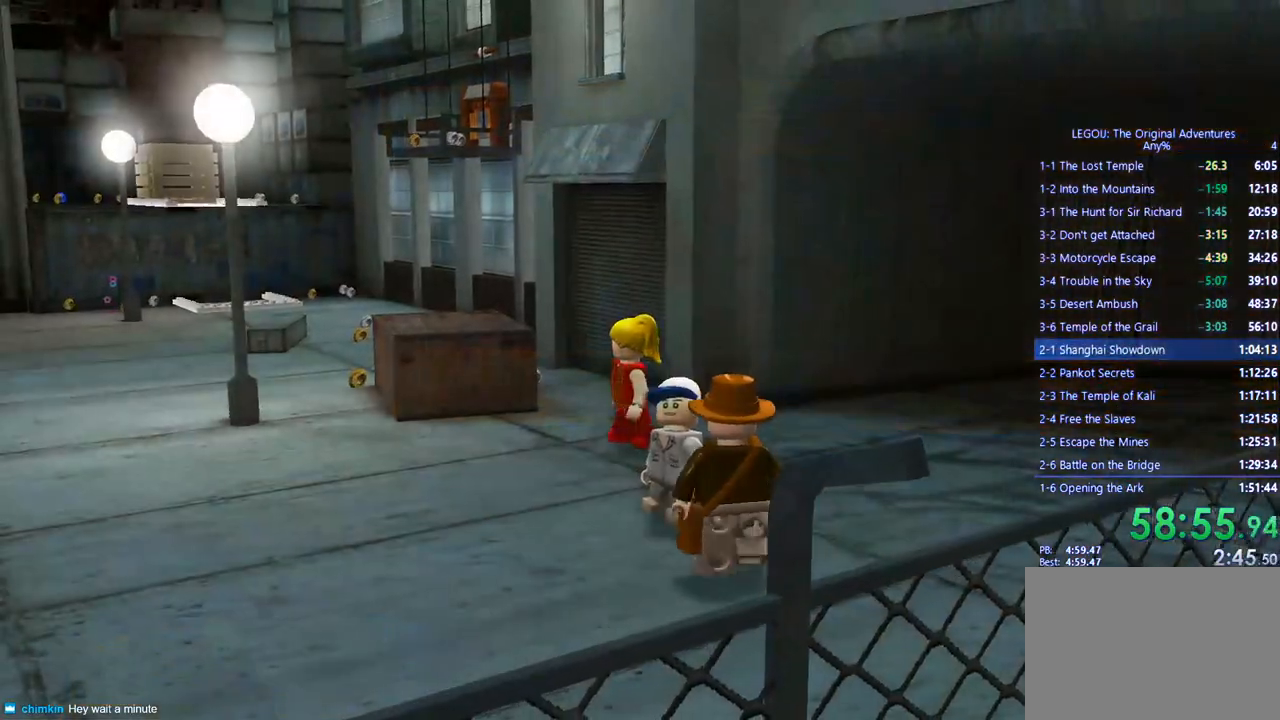
{"dt_ms": 500, "buttons": [], "left_stick": "left", "right_stick": "center", "events": [[267, "CROSS", "down"], [383, "CROSS", "up"]]}
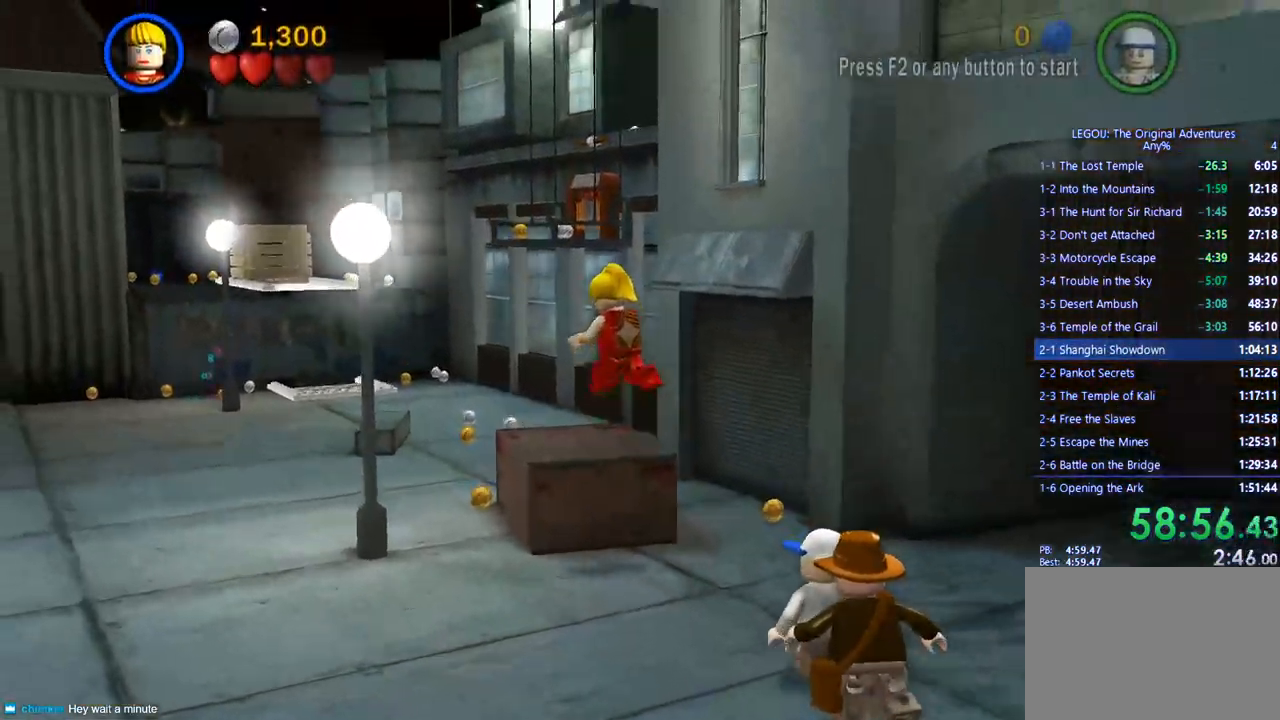
{"dt_ms": 500, "buttons": [], "left_stick": "left", "right_stick": "center", "events": []}